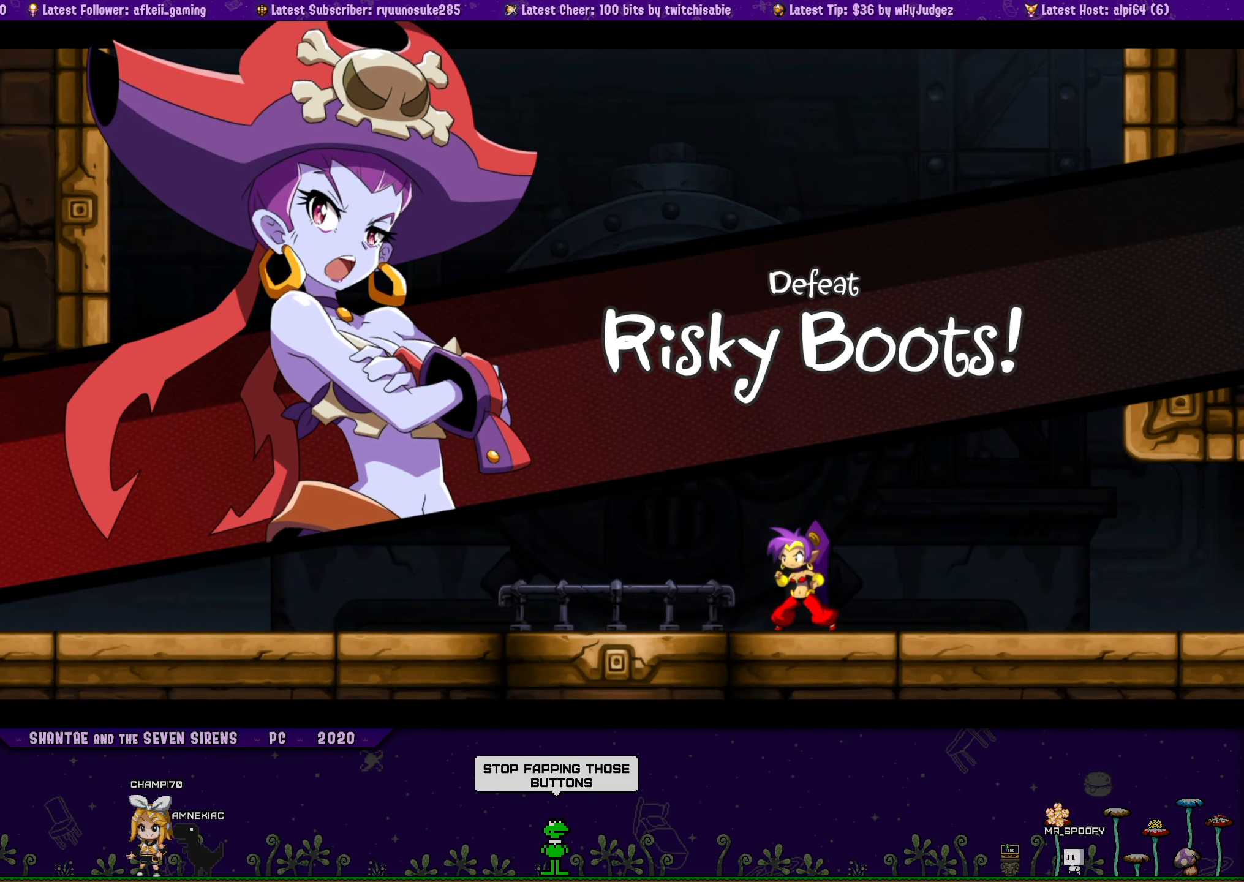
Gameplay with a controller (PlayStation layout); each line is a JSON object with the inputs held at the frame after it. "button_events" lists button changes between this image and that frame as [ms after this image, input, new state], when the widget could be followed in between (sticks are given only as held states). Not read: L3 R1 R3 TOUCHPAD left_stick right_stick.
{"buttons": ["DPAD_LEFT"], "button_events": []}
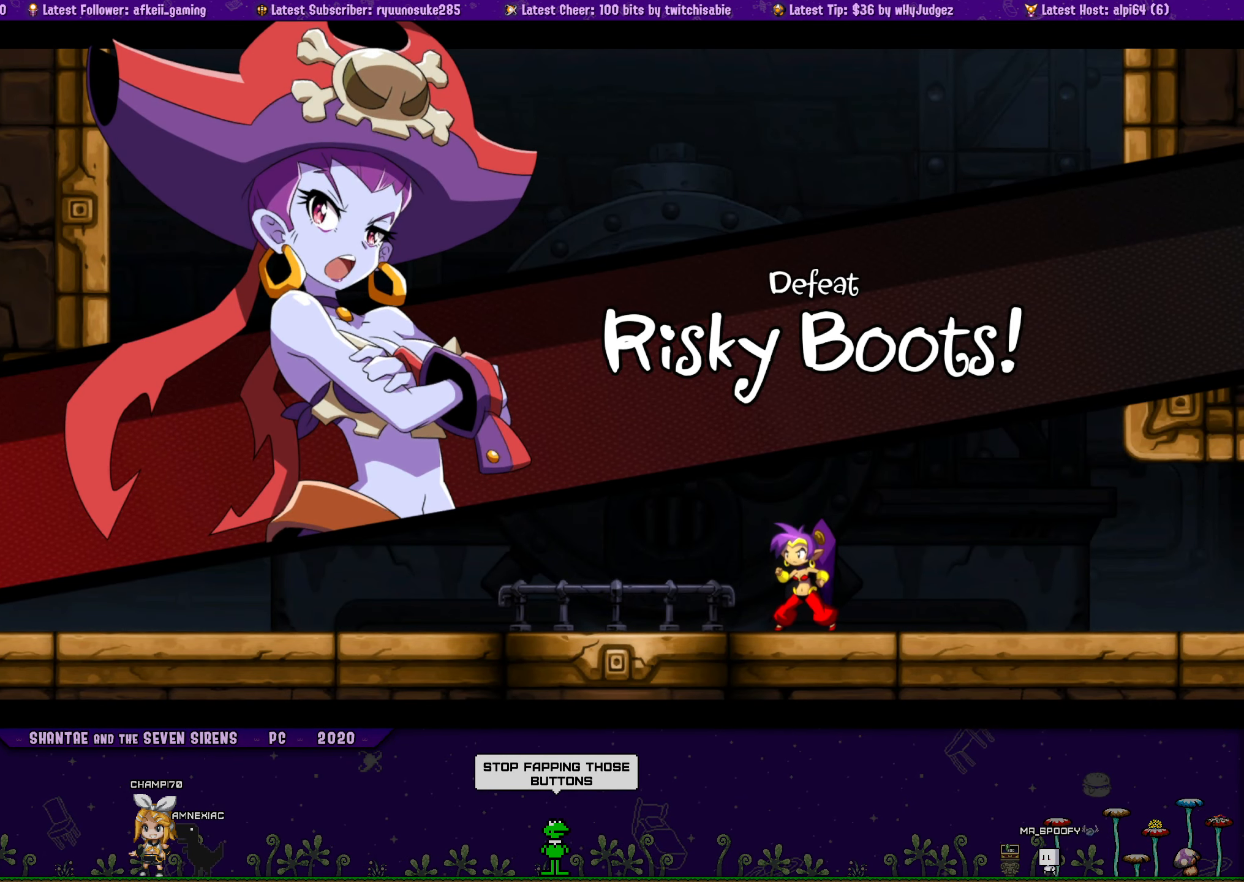
{"buttons": ["DPAD_LEFT"], "button_events": []}
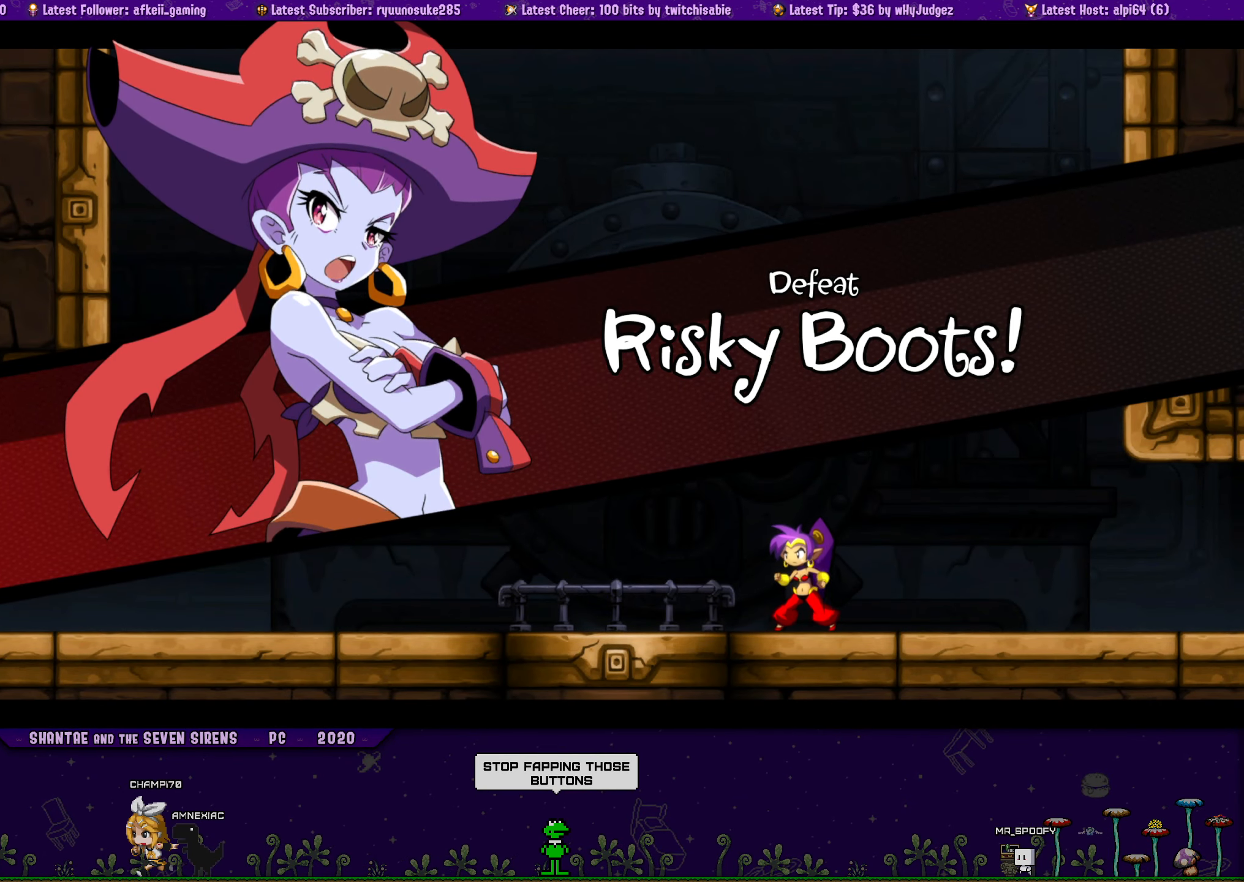
{"buttons": ["DPAD_LEFT"], "button_events": []}
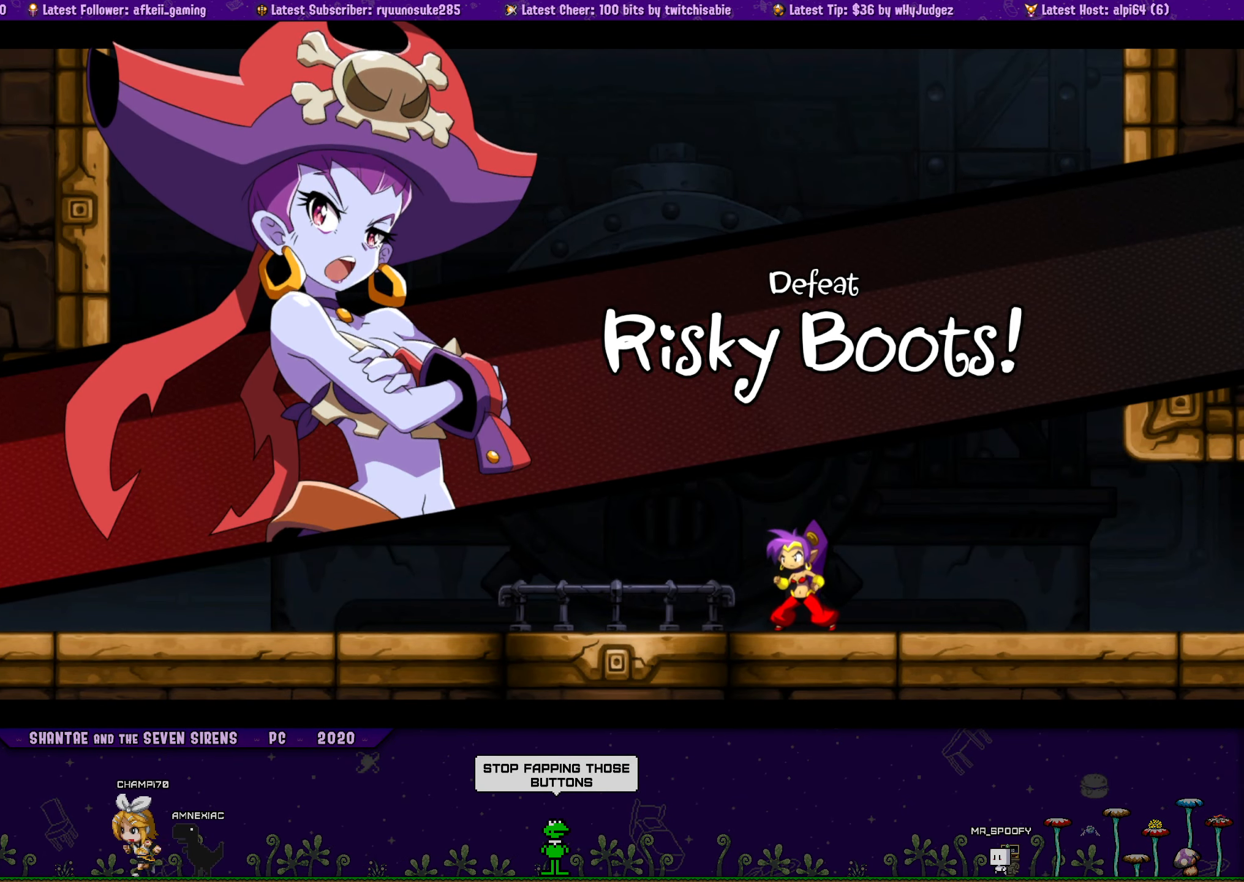
{"buttons": ["DPAD_LEFT"], "button_events": []}
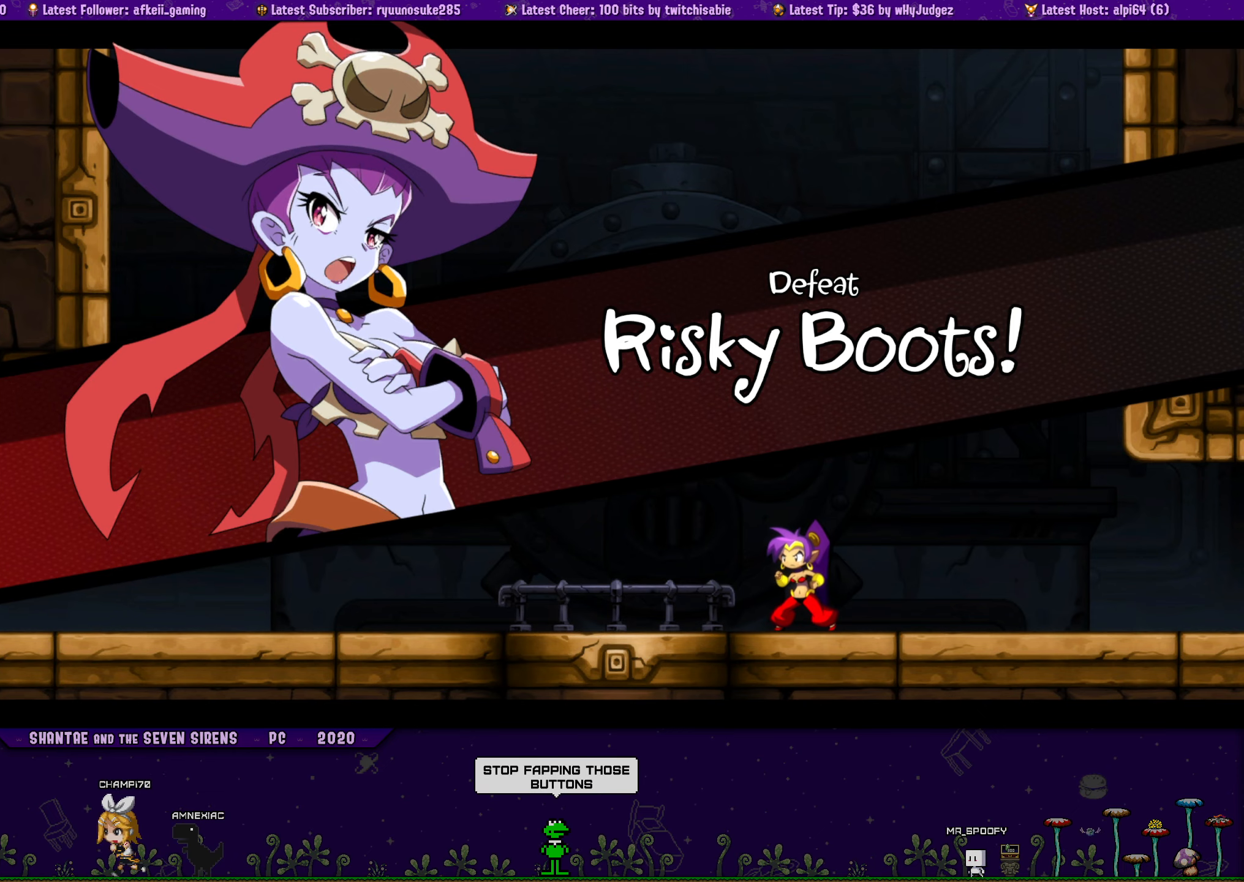
{"buttons": ["DPAD_LEFT"], "button_events": []}
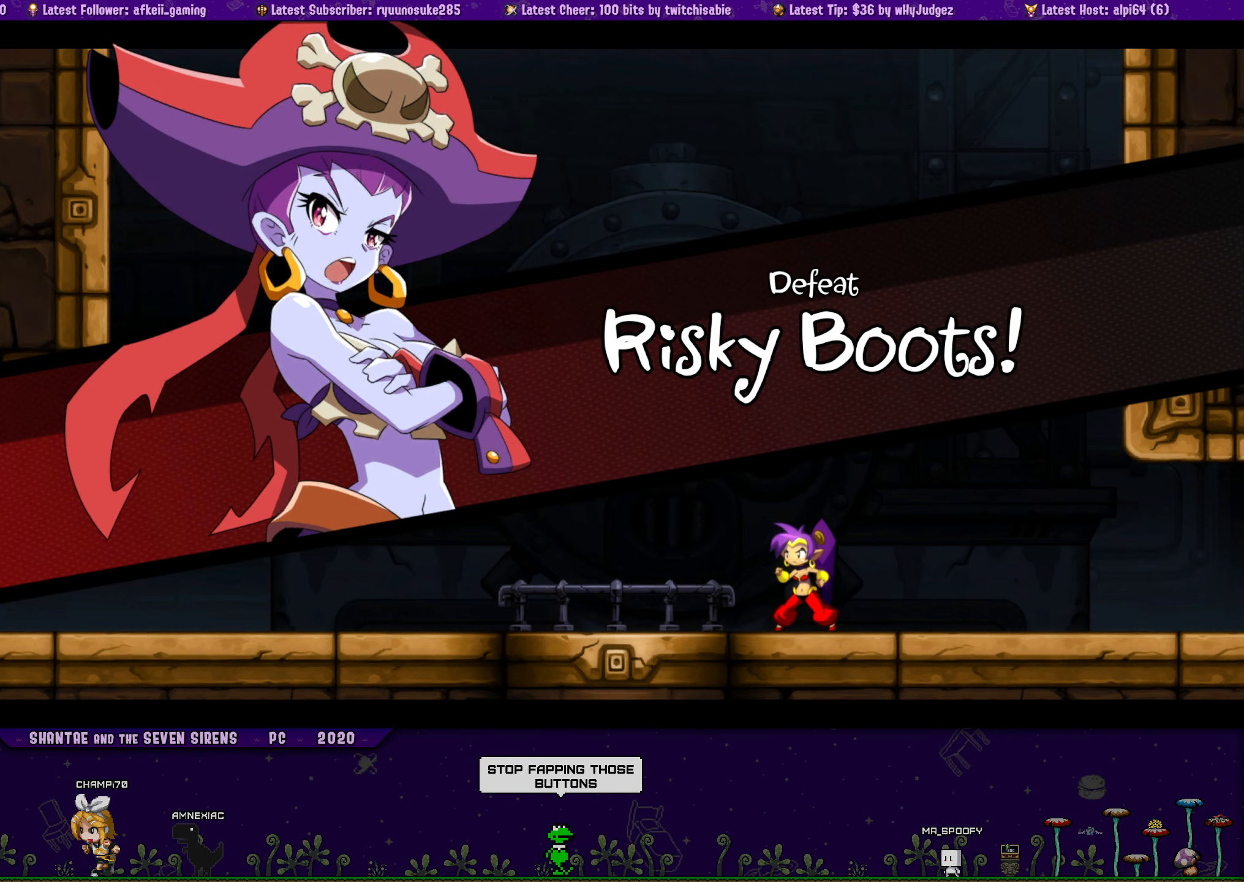
{"buttons": ["DPAD_LEFT"], "button_events": []}
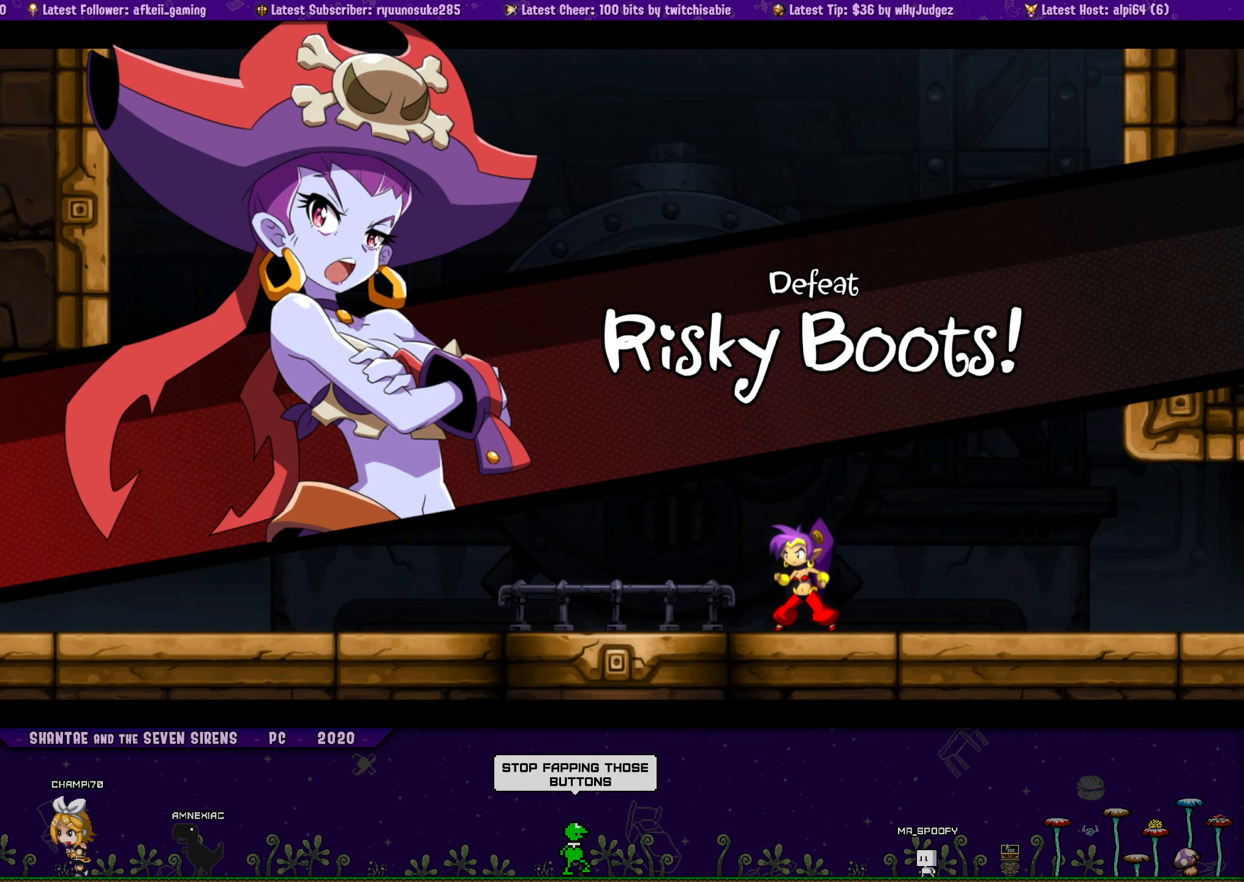
{"buttons": ["DPAD_LEFT"], "button_events": []}
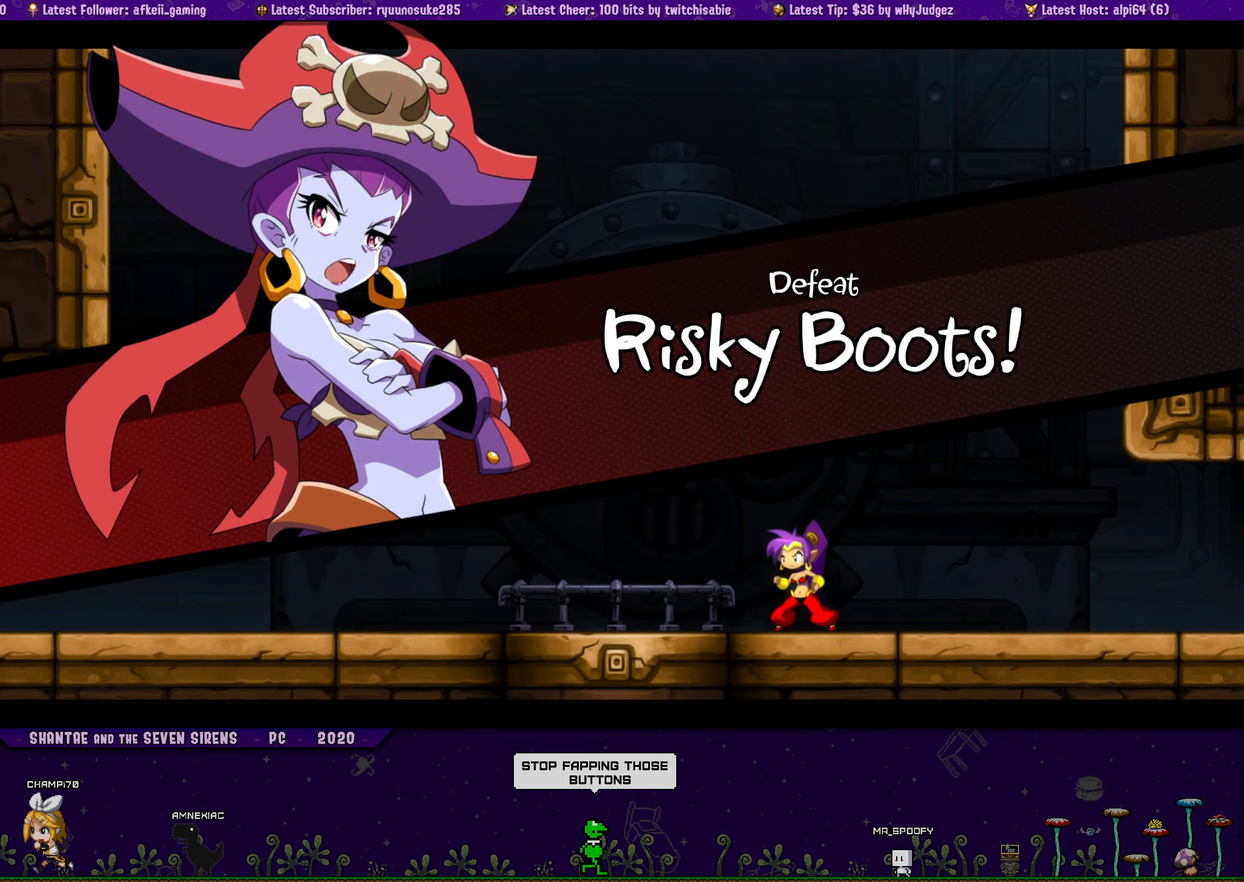
{"buttons": ["DPAD_LEFT"], "button_events": []}
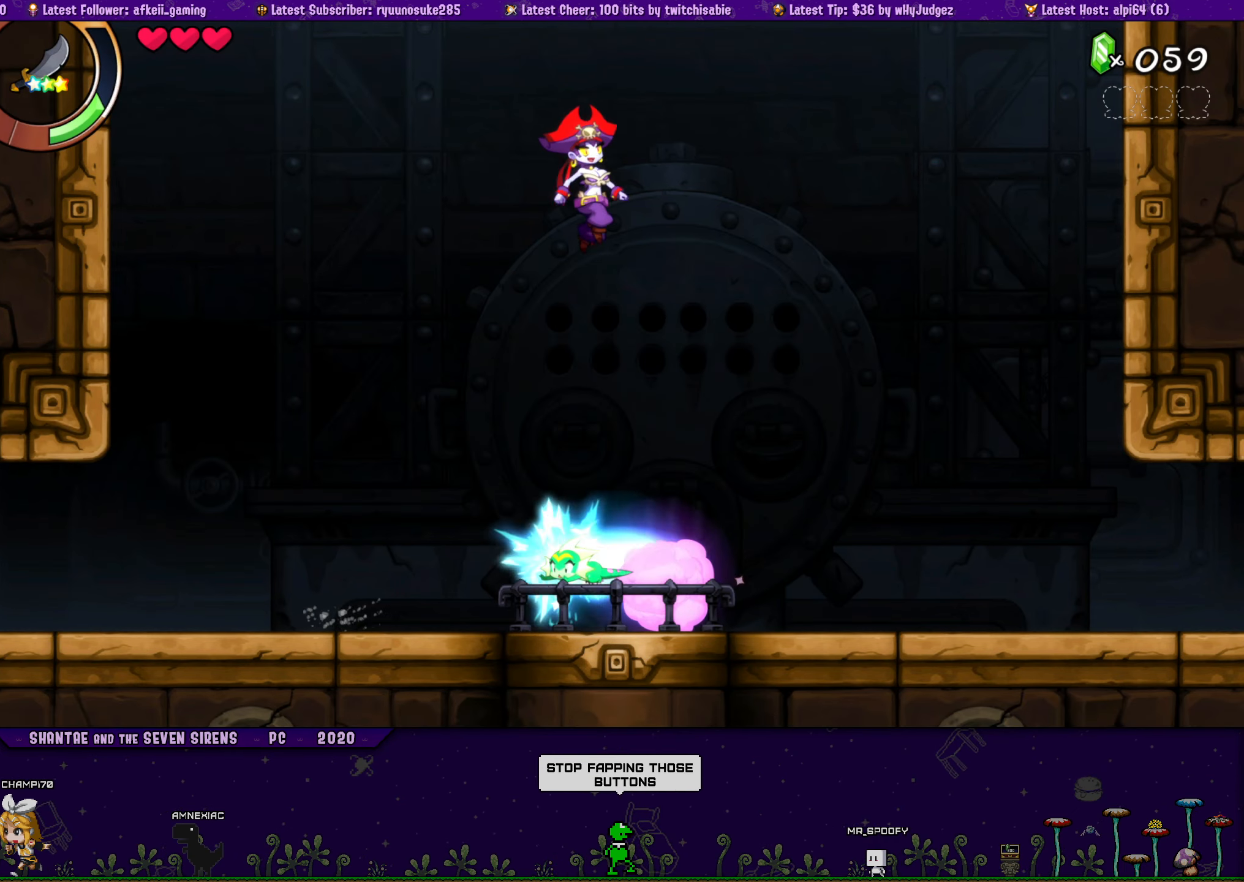
{"buttons": ["DPAD_LEFT"], "button_events": []}
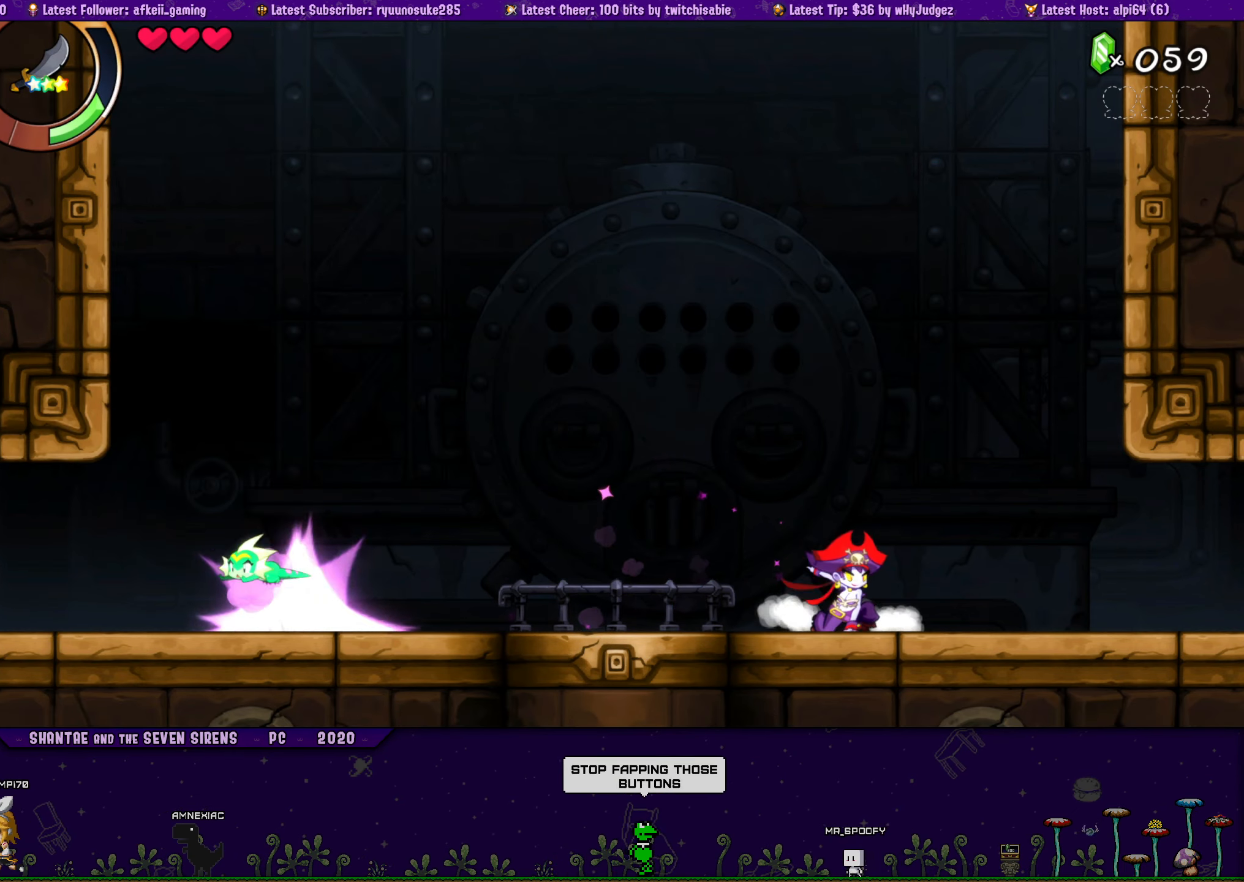
{"buttons": ["DPAD_LEFT"], "button_events": []}
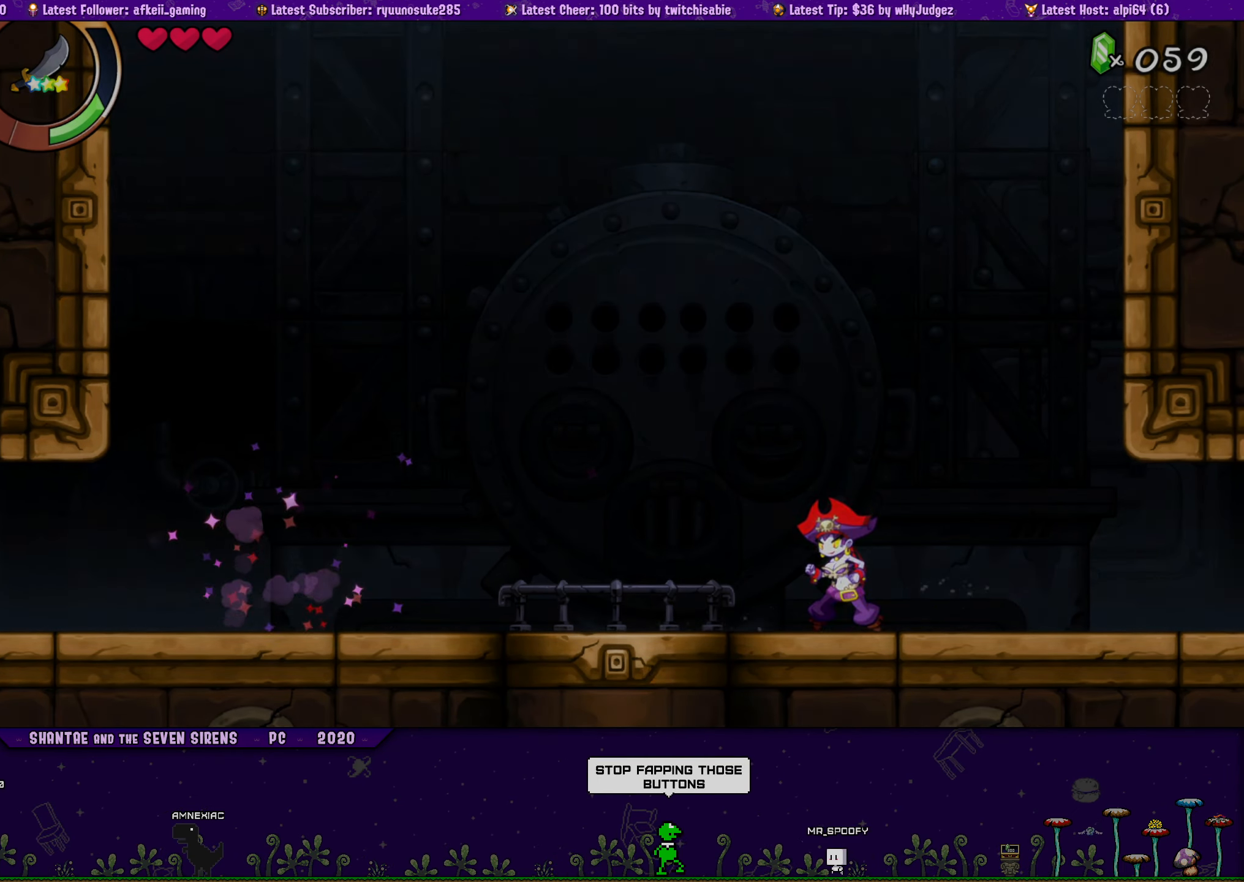
{"buttons": ["DPAD_LEFT"], "button_events": []}
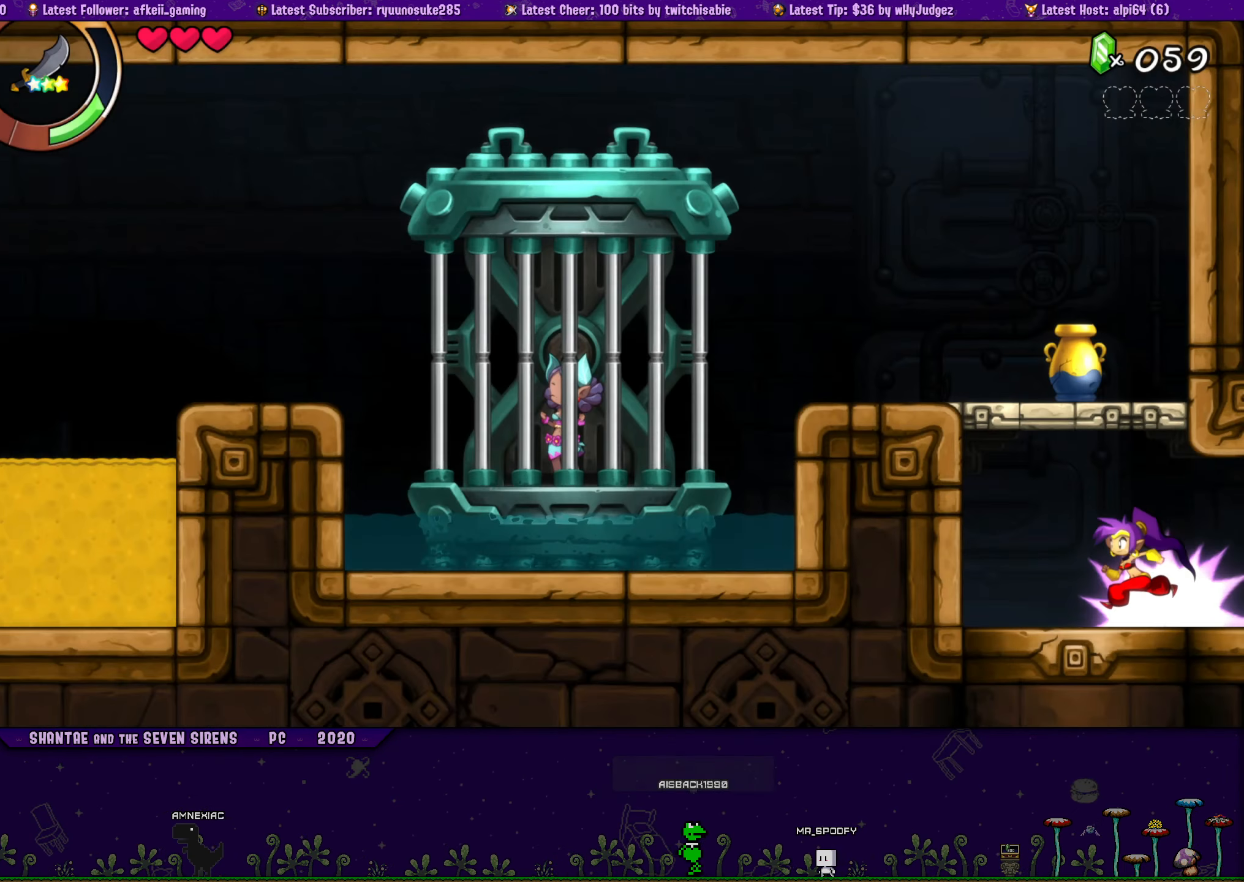
{"buttons": ["DPAD_LEFT"], "button_events": [[67, "CROSS", "down"], [67, "DPAD_LEFT", "up"], [300, "DPAD_LEFT", "down"], [333, "CROSS", "up"]]}
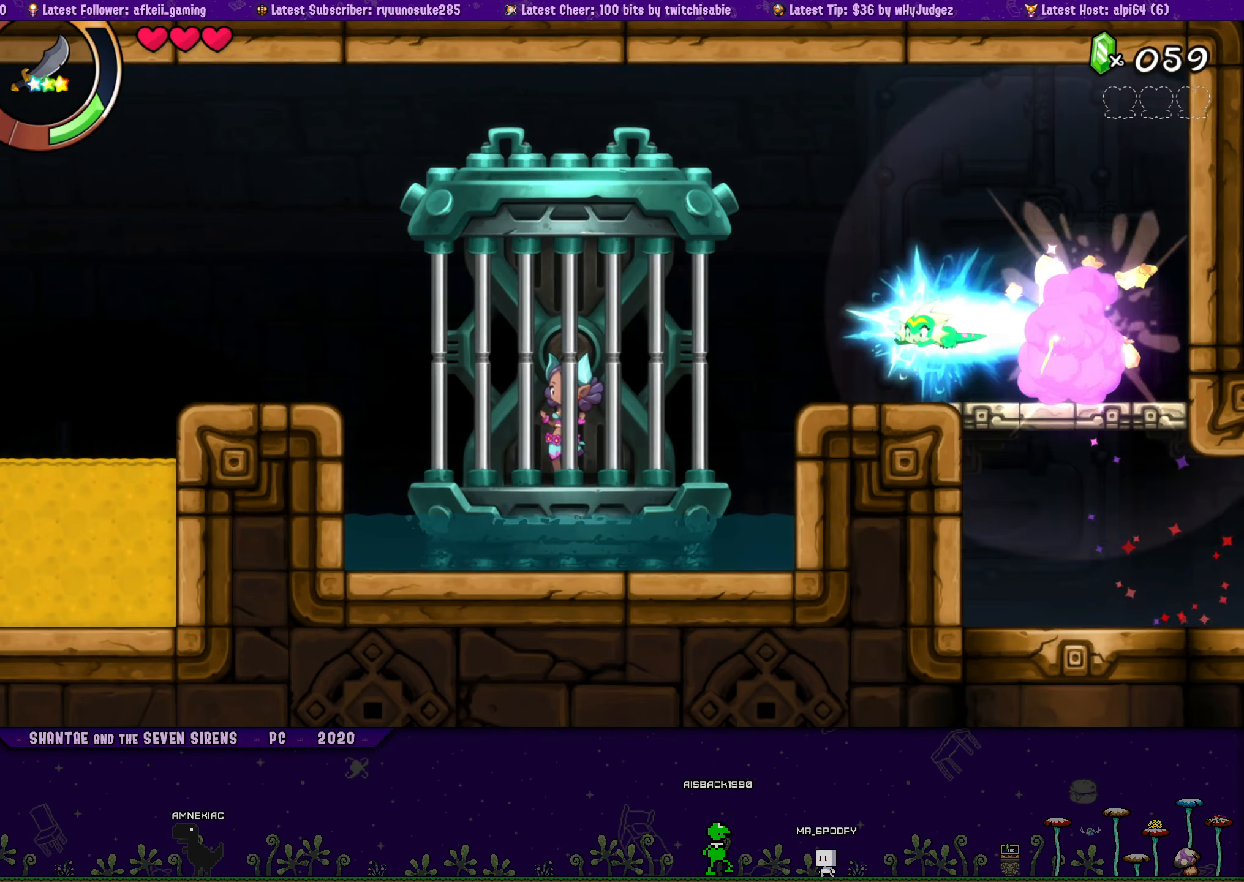
{"buttons": ["DPAD_LEFT"], "button_events": []}
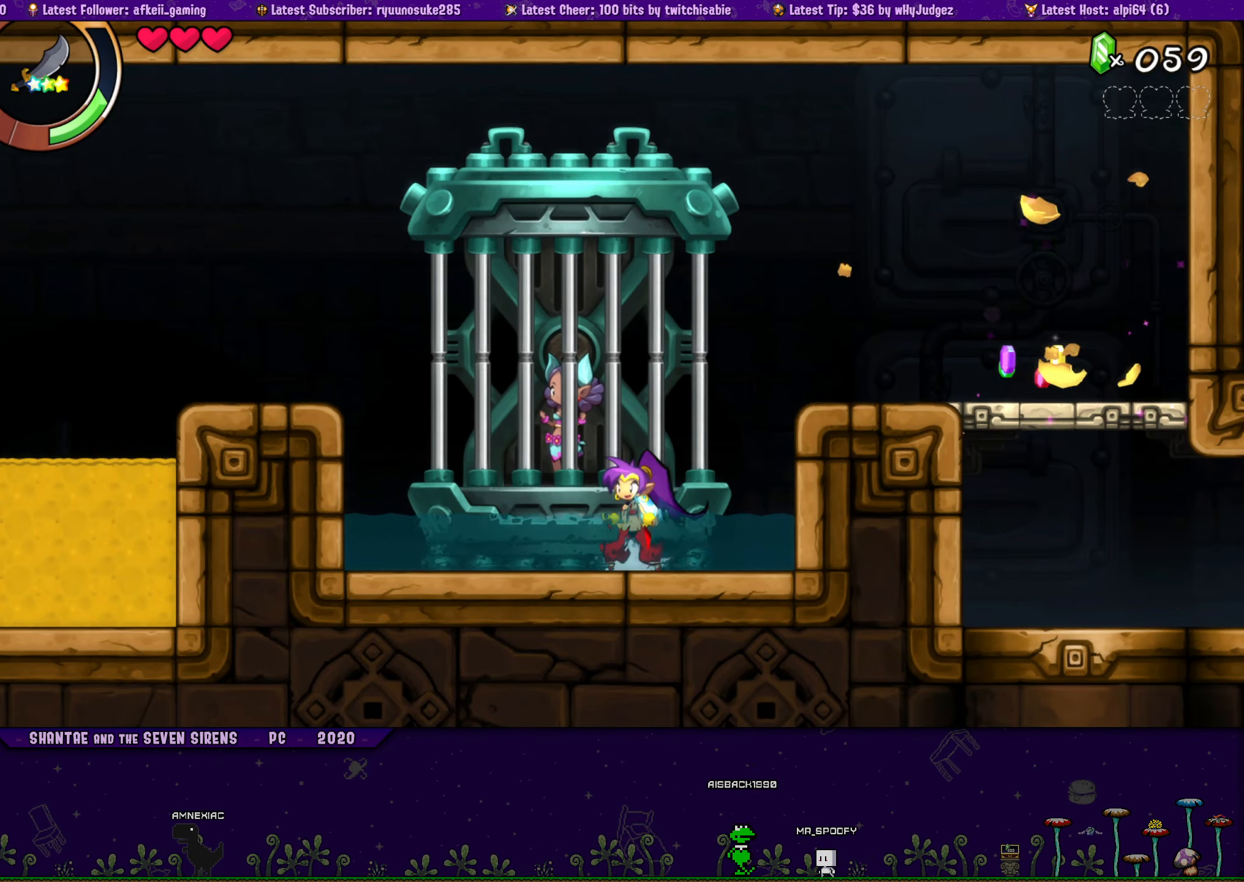
{"buttons": [], "button_events": [[100, "DPAD_LEFT", "up"], [117, "TRIANGLE", "down"], [467, "TRIANGLE", "up"]]}
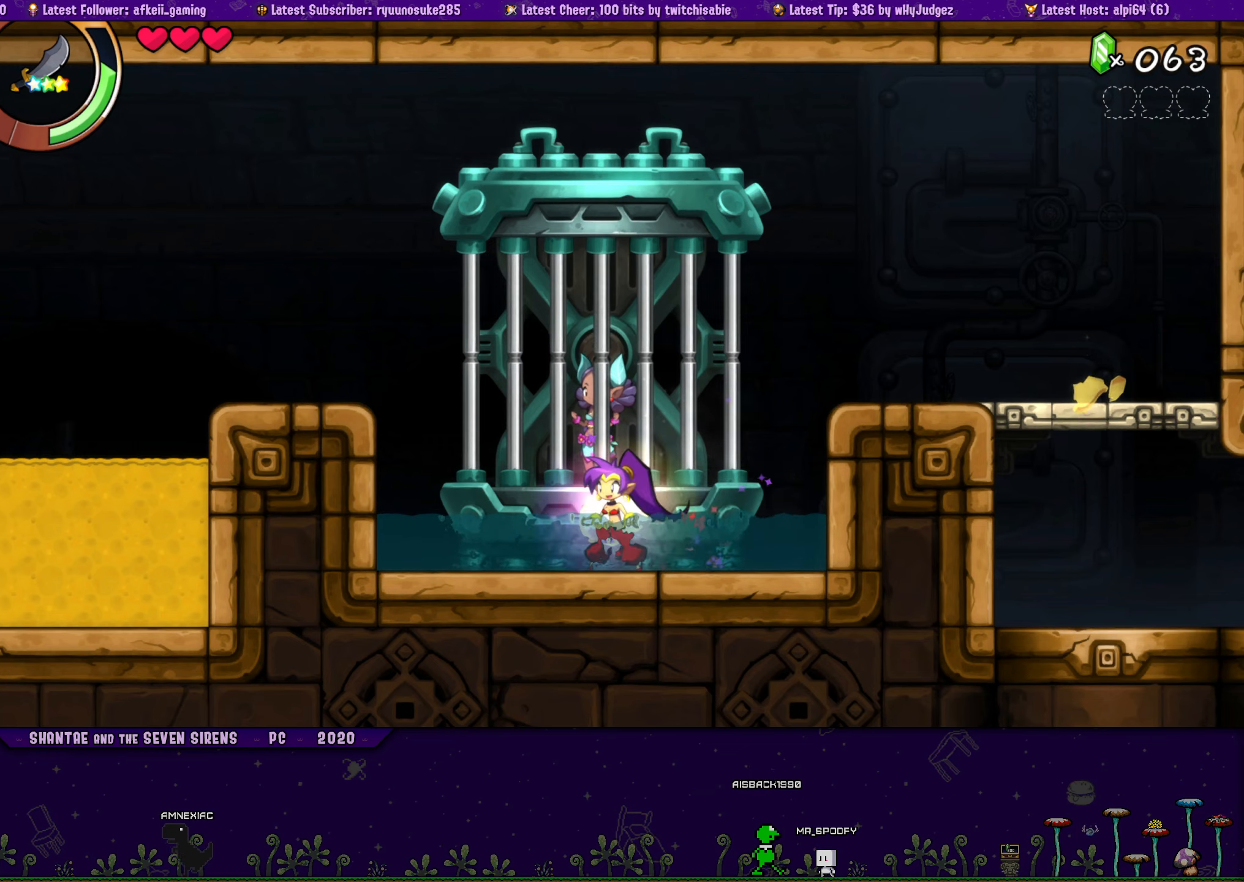
{"buttons": ["CROSS"], "button_events": [[50, "DPAD_LEFT", "down"], [167, "DPAD_LEFT", "up"], [250, "CIRCLE", "down"], [367, "CIRCLE", "up"], [484, "CROSS", "down"]]}
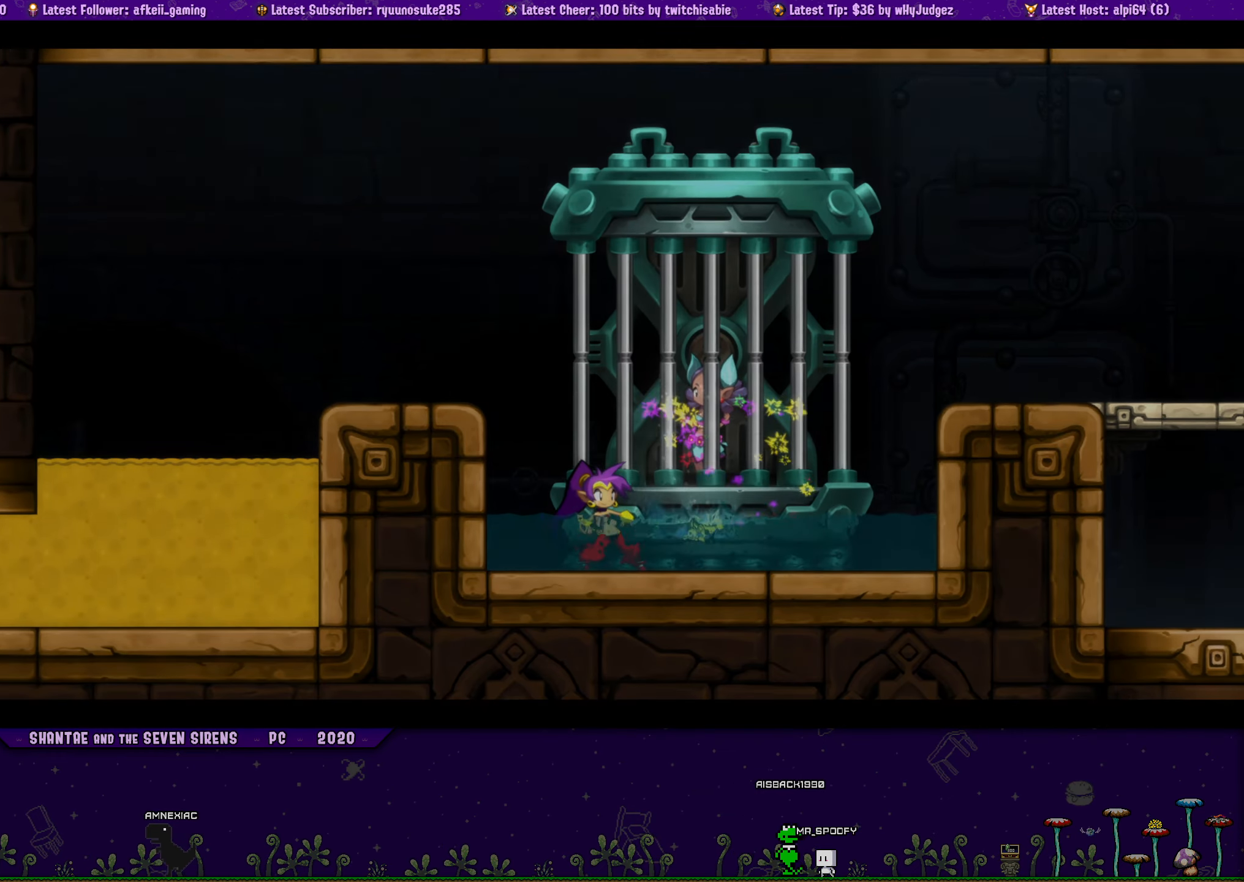
{"buttons": ["CROSS"], "button_events": [[50, "CROSS", "up"], [134, "CROSS", "down"], [184, "CROSS", "up"], [367, "CROSS", "down"], [417, "CROSS", "up"], [484, "CROSS", "down"]]}
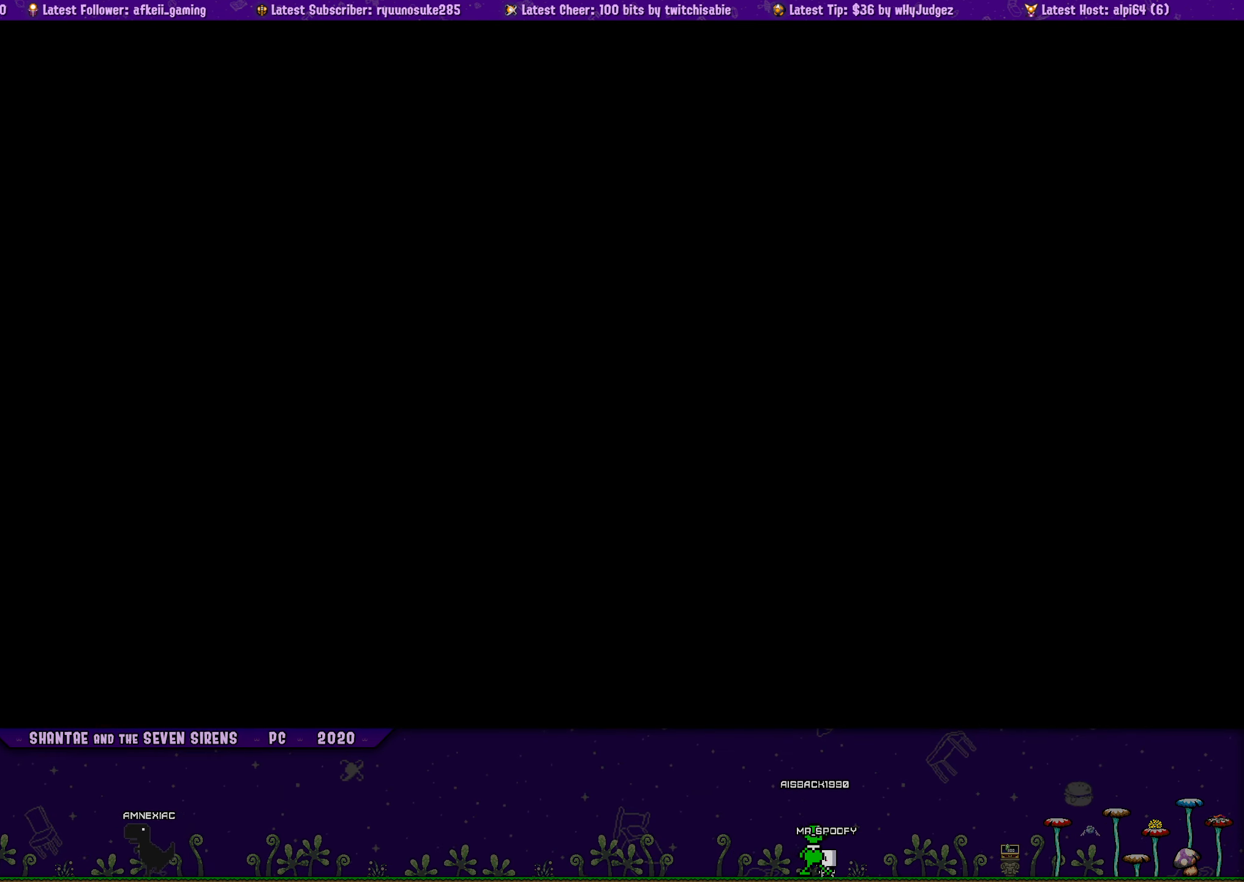
{"buttons": [], "button_events": [[50, "CROSS", "up"], [250, "CROSS", "down"], [300, "CROSS", "up"]]}
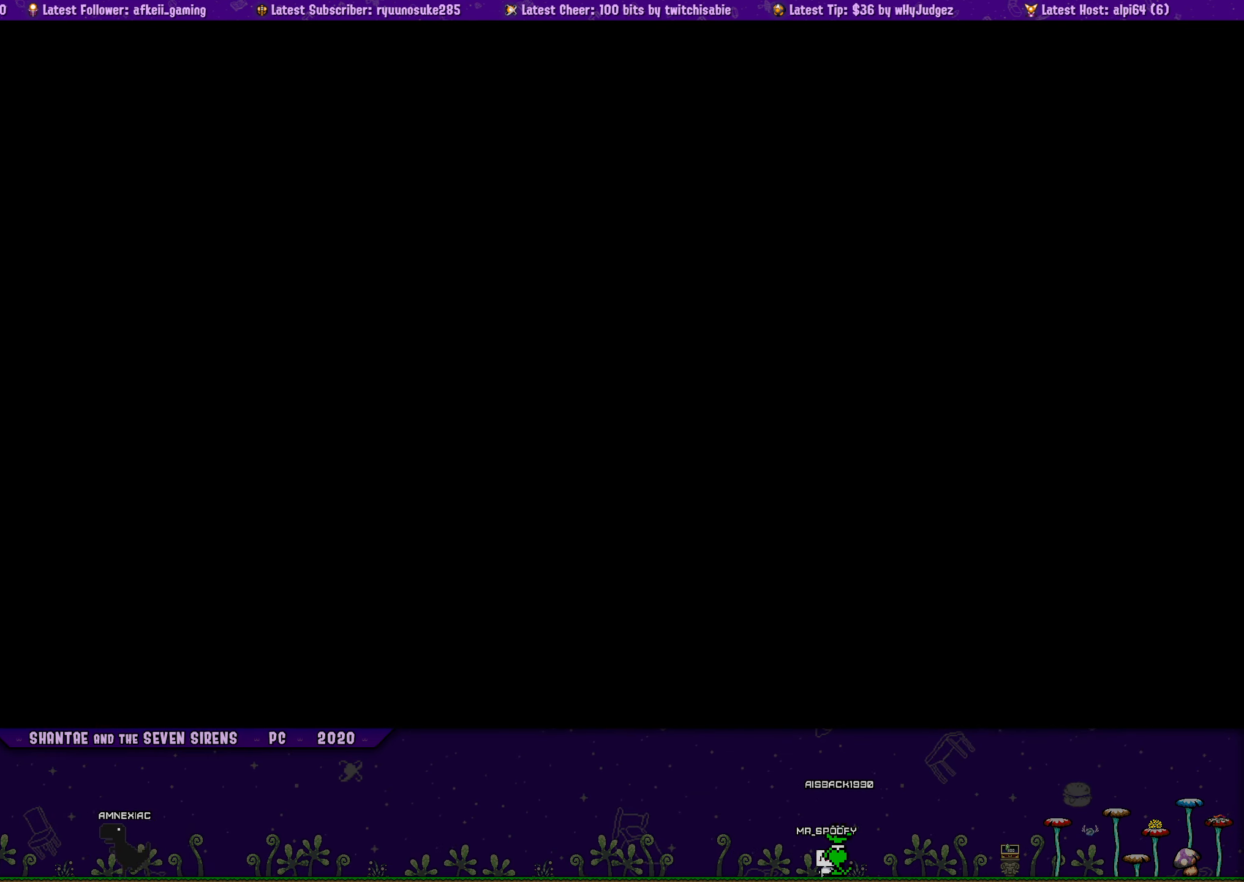
{"buttons": [], "button_events": []}
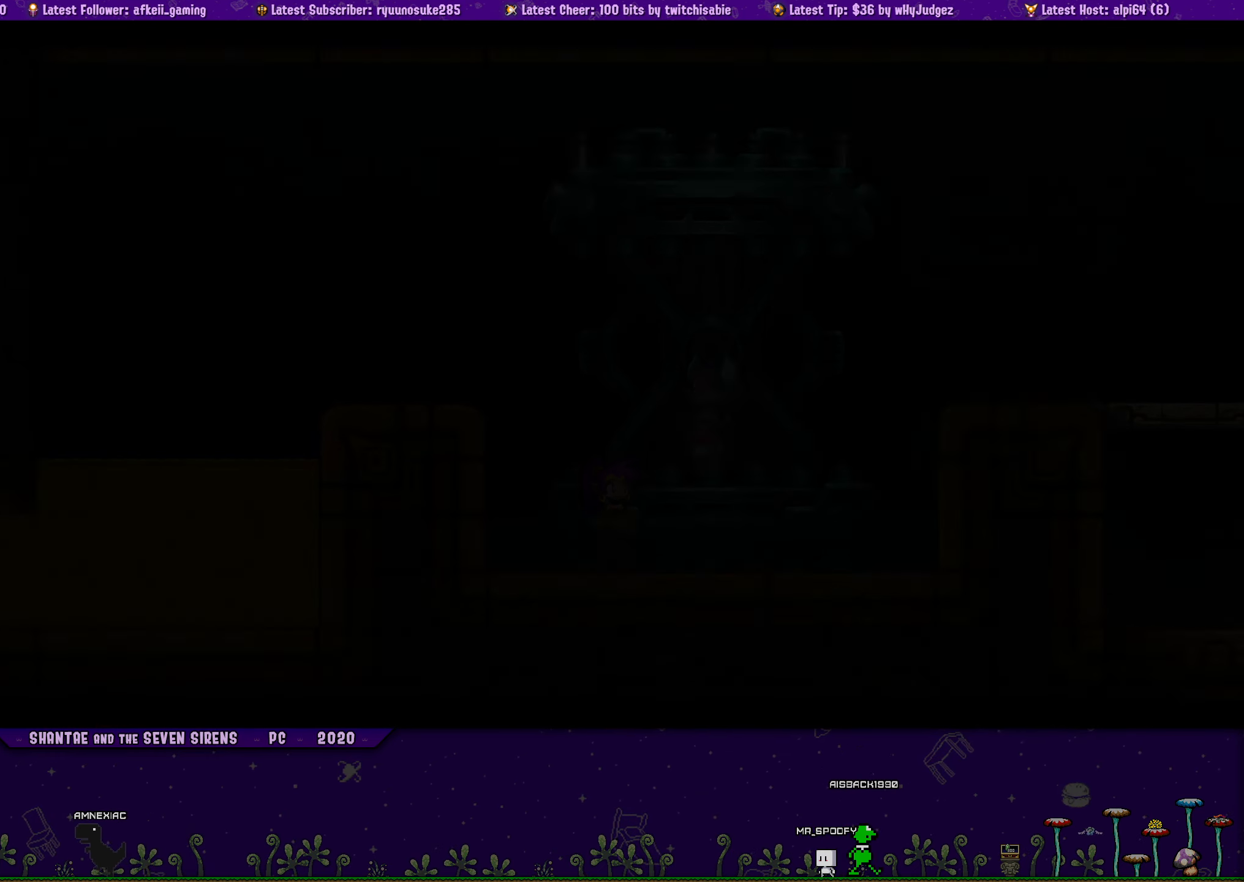
{"buttons": [], "button_events": []}
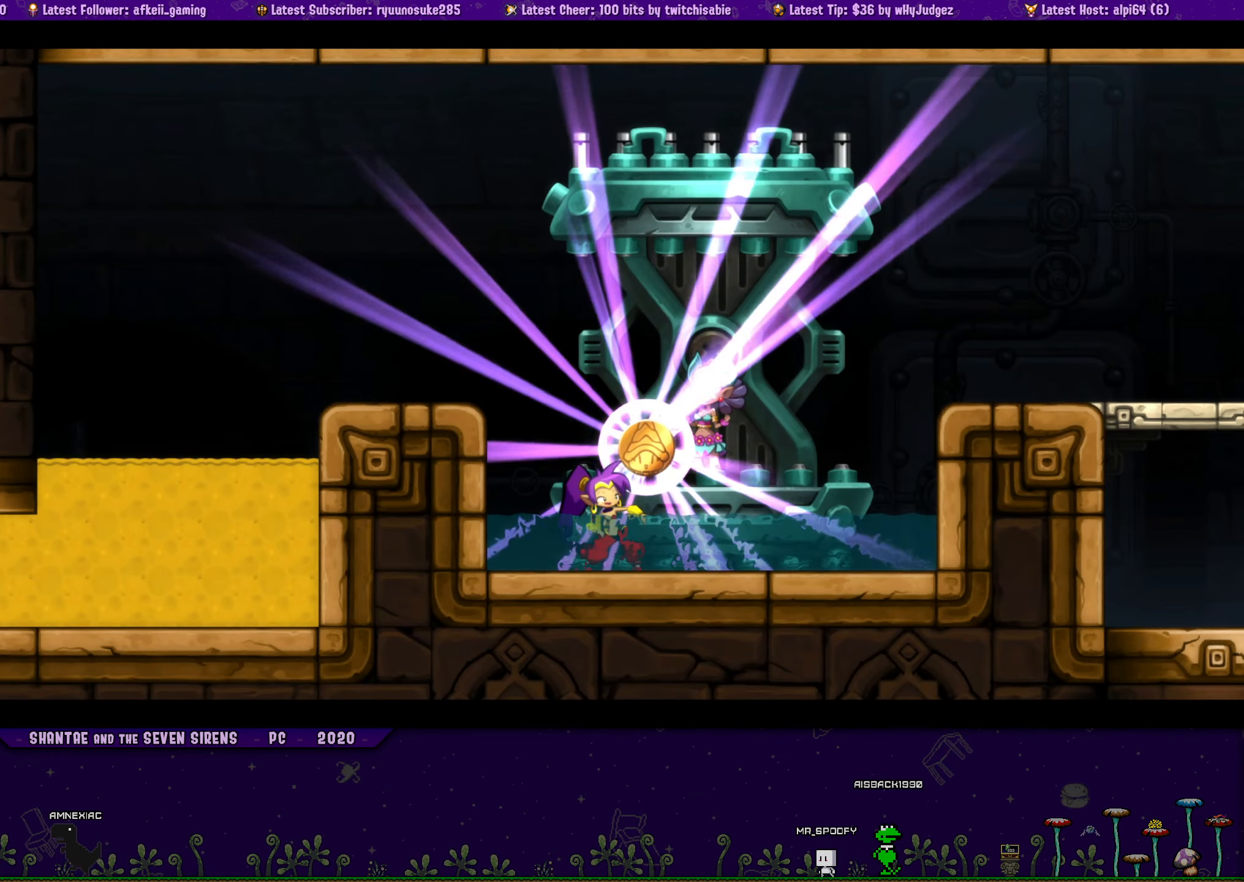
{"buttons": [], "button_events": []}
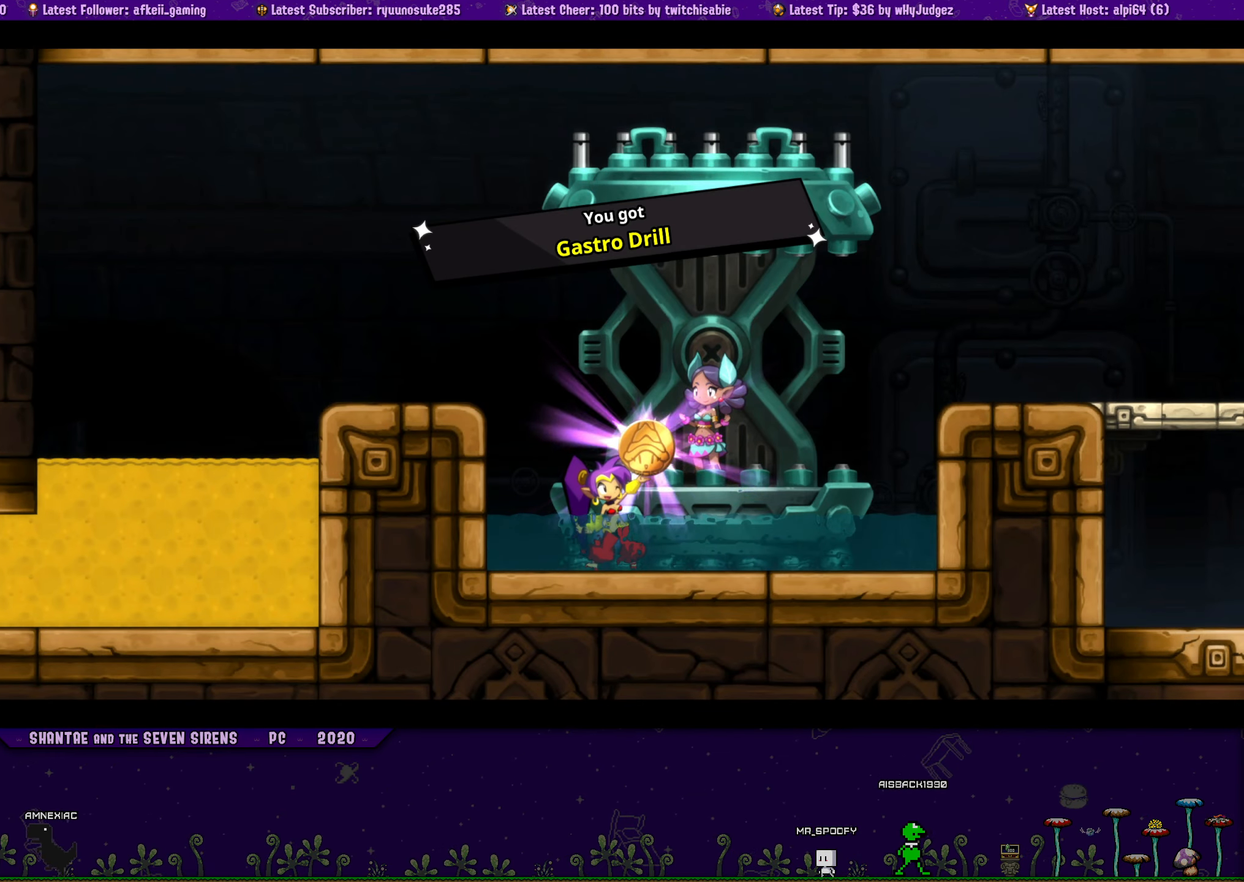
{"buttons": [], "button_events": []}
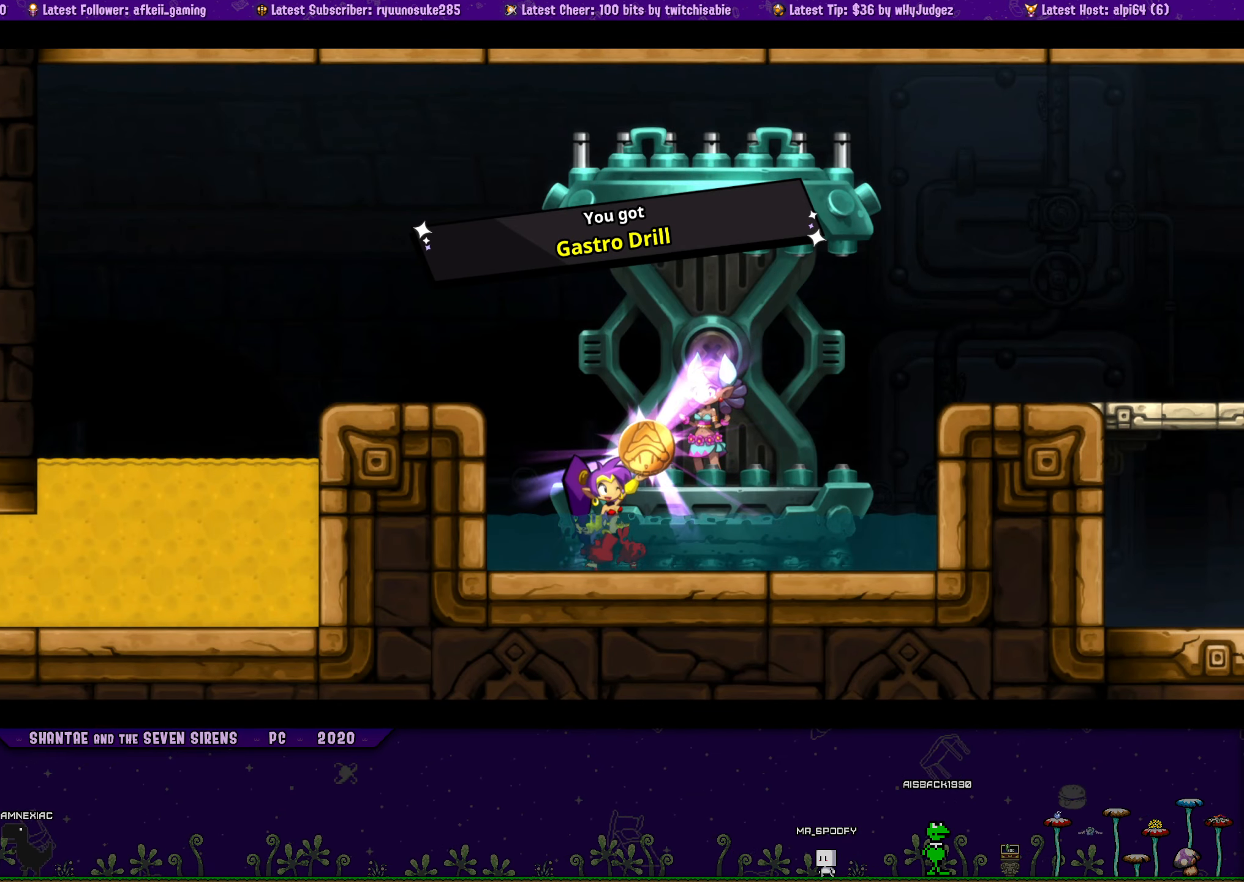
{"buttons": [], "button_events": []}
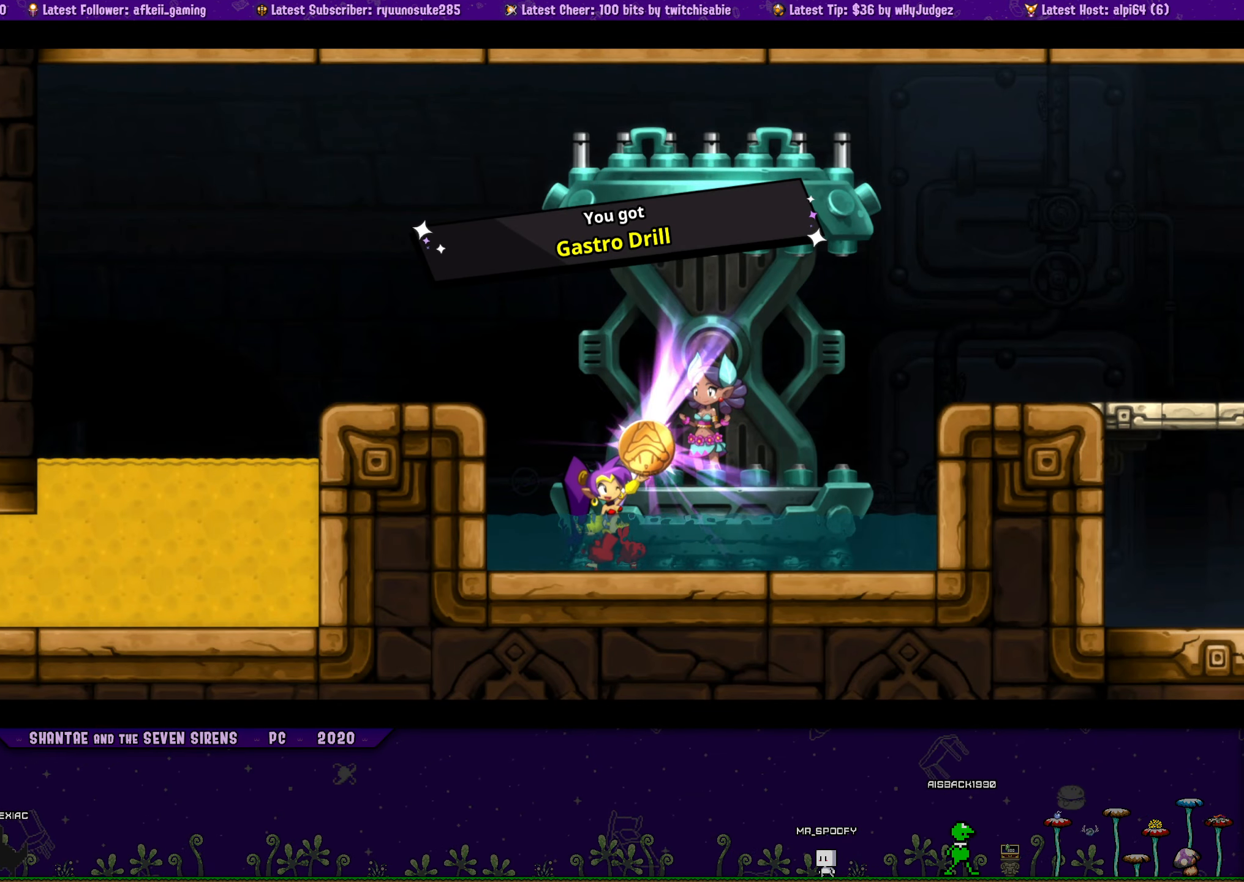
{"buttons": [], "button_events": []}
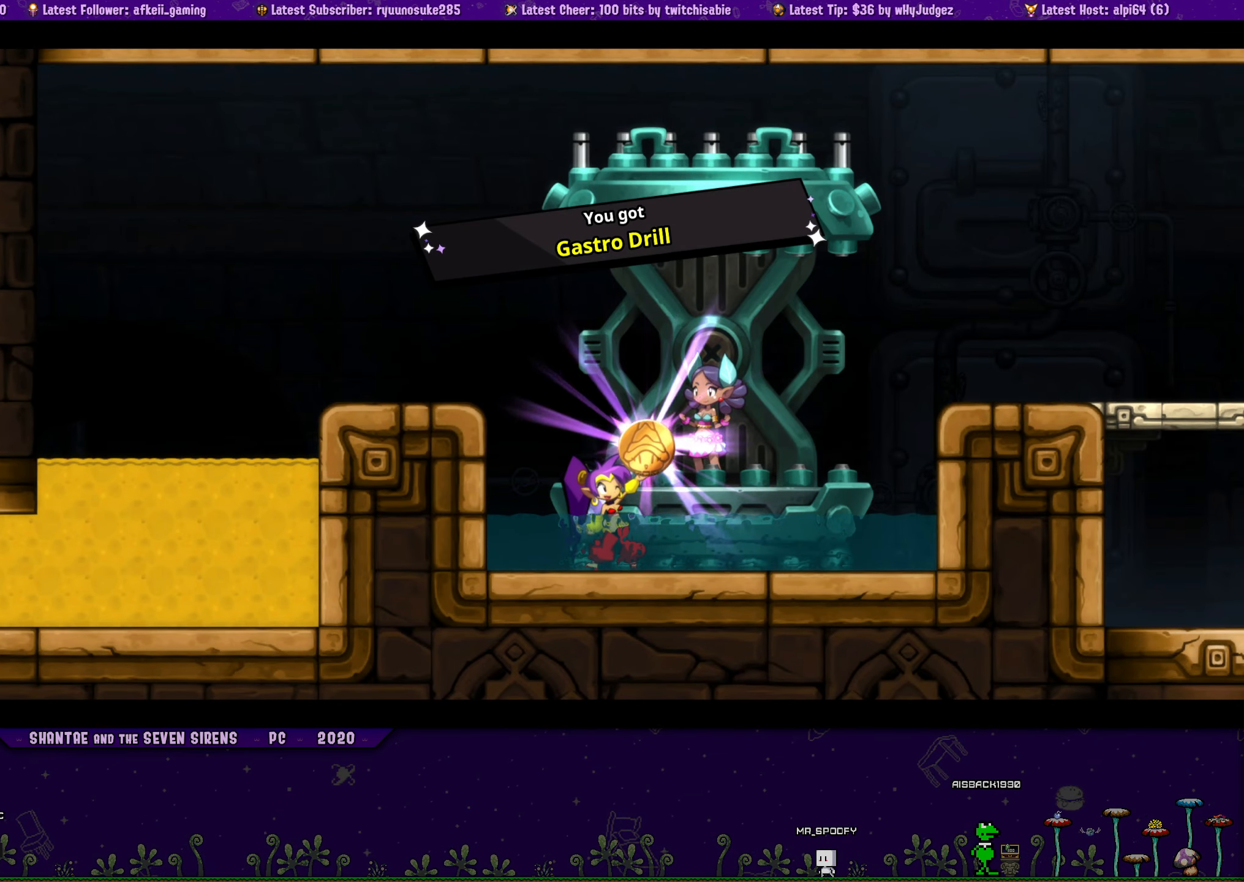
{"buttons": [], "button_events": []}
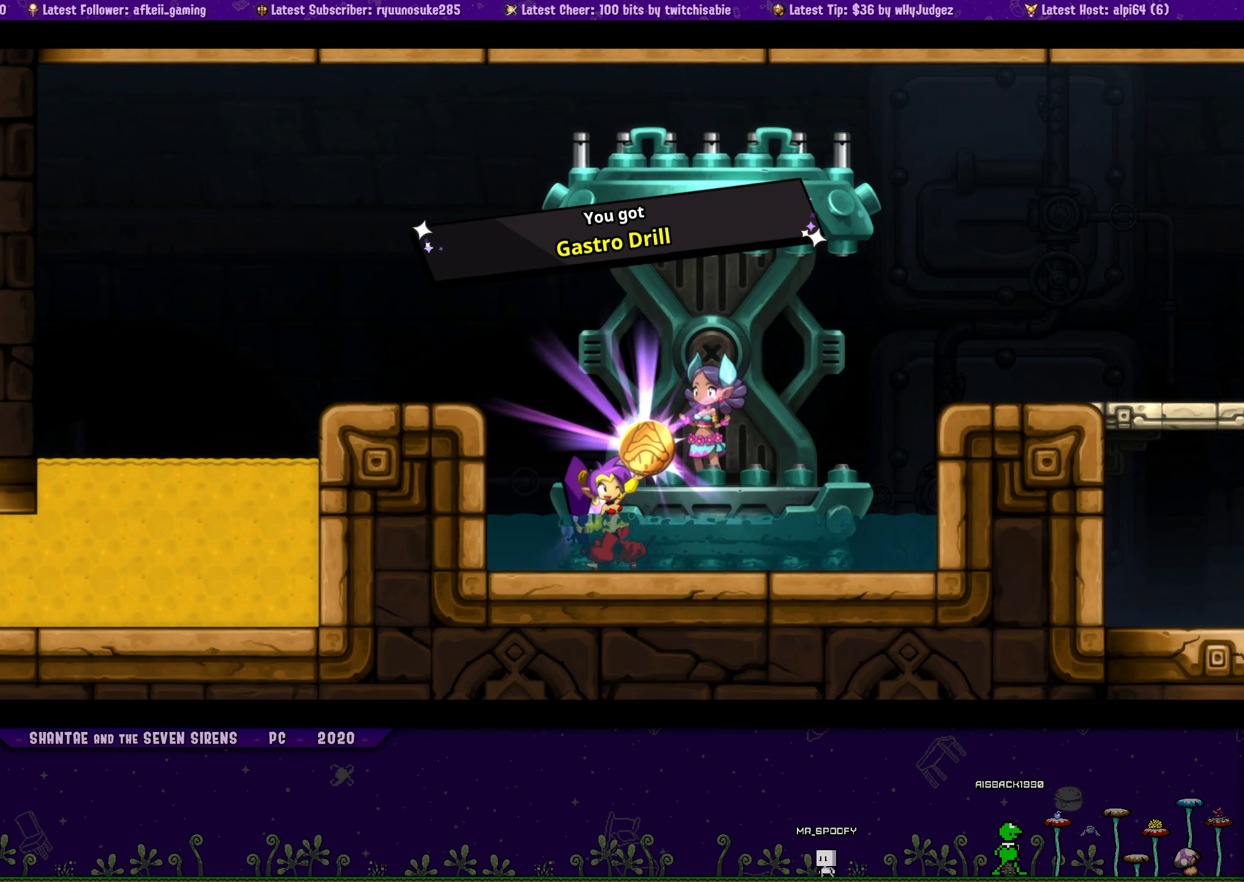
{"buttons": [], "button_events": []}
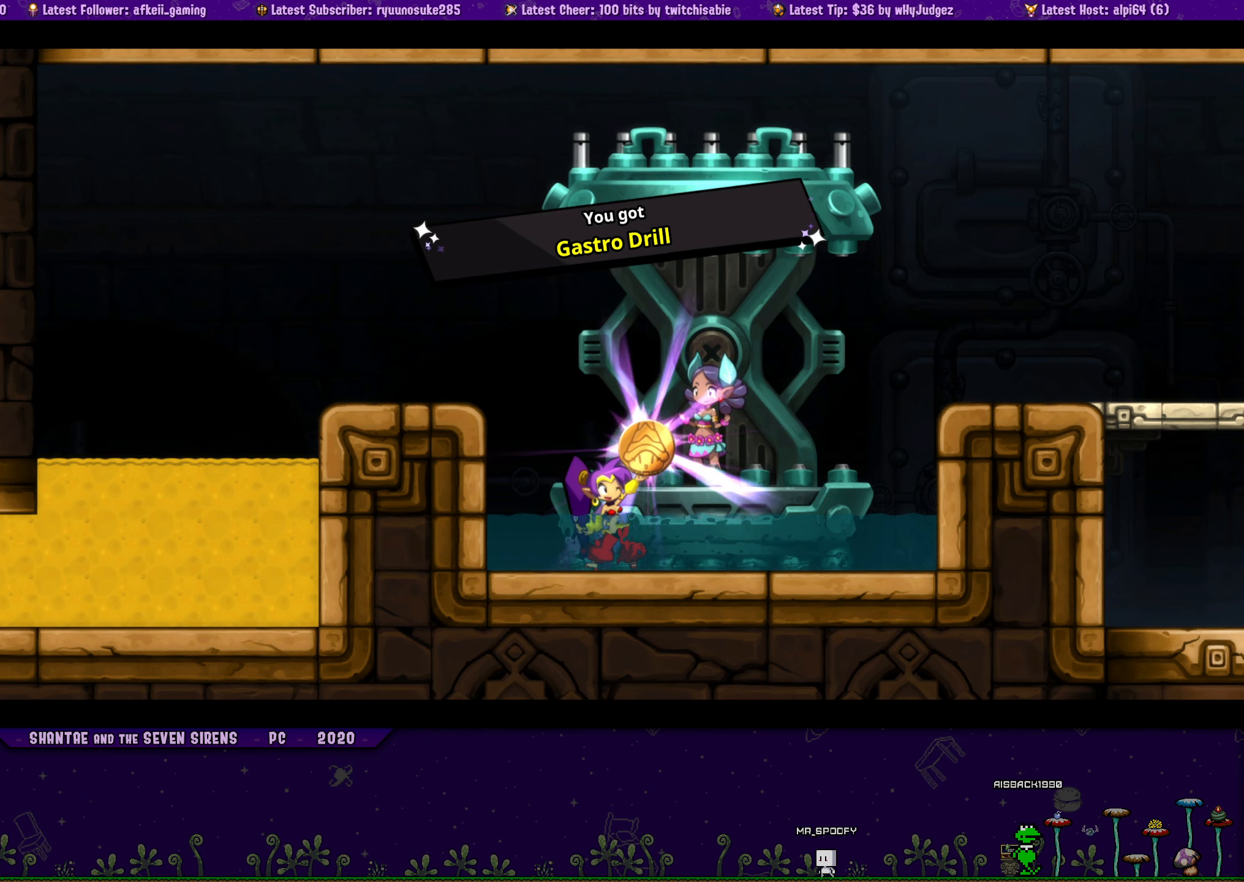
{"buttons": [], "button_events": []}
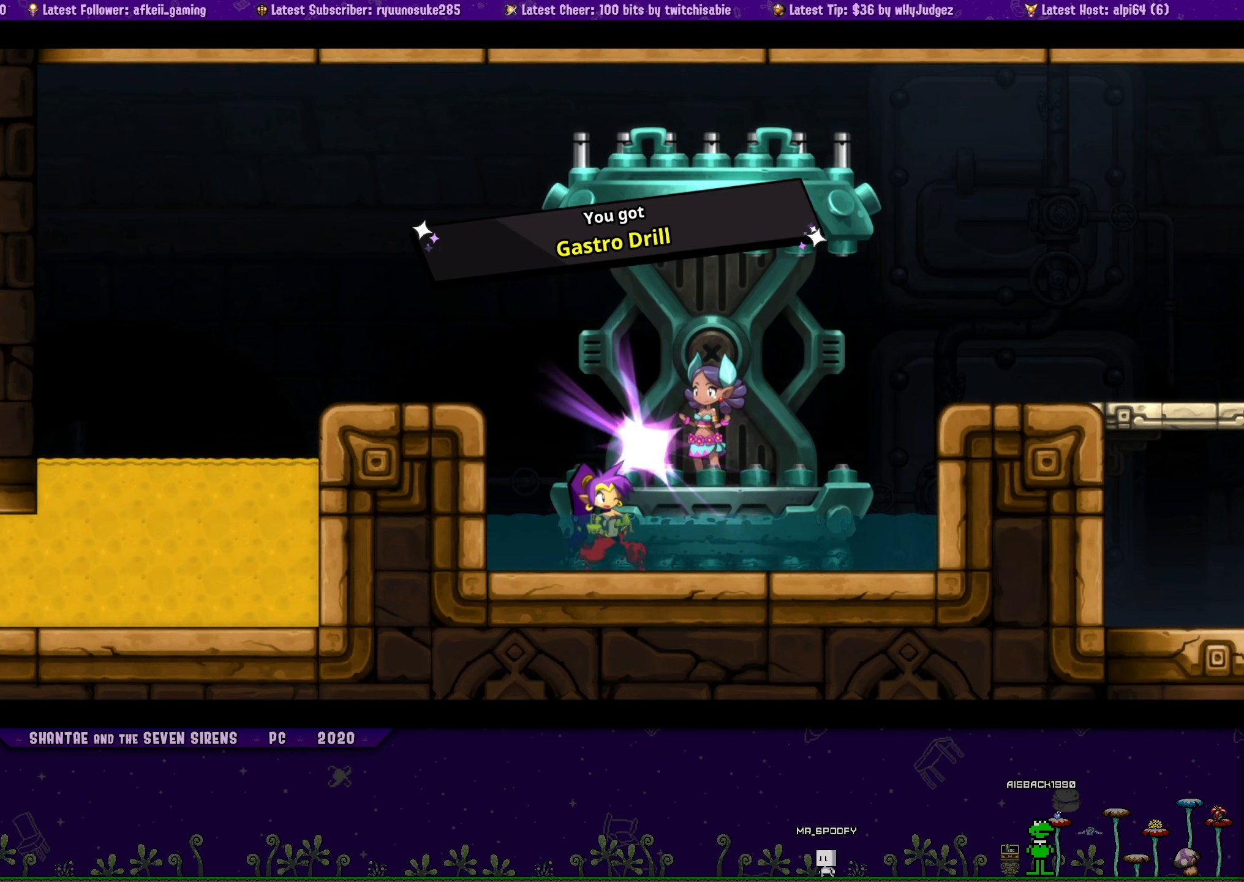
{"buttons": [], "button_events": []}
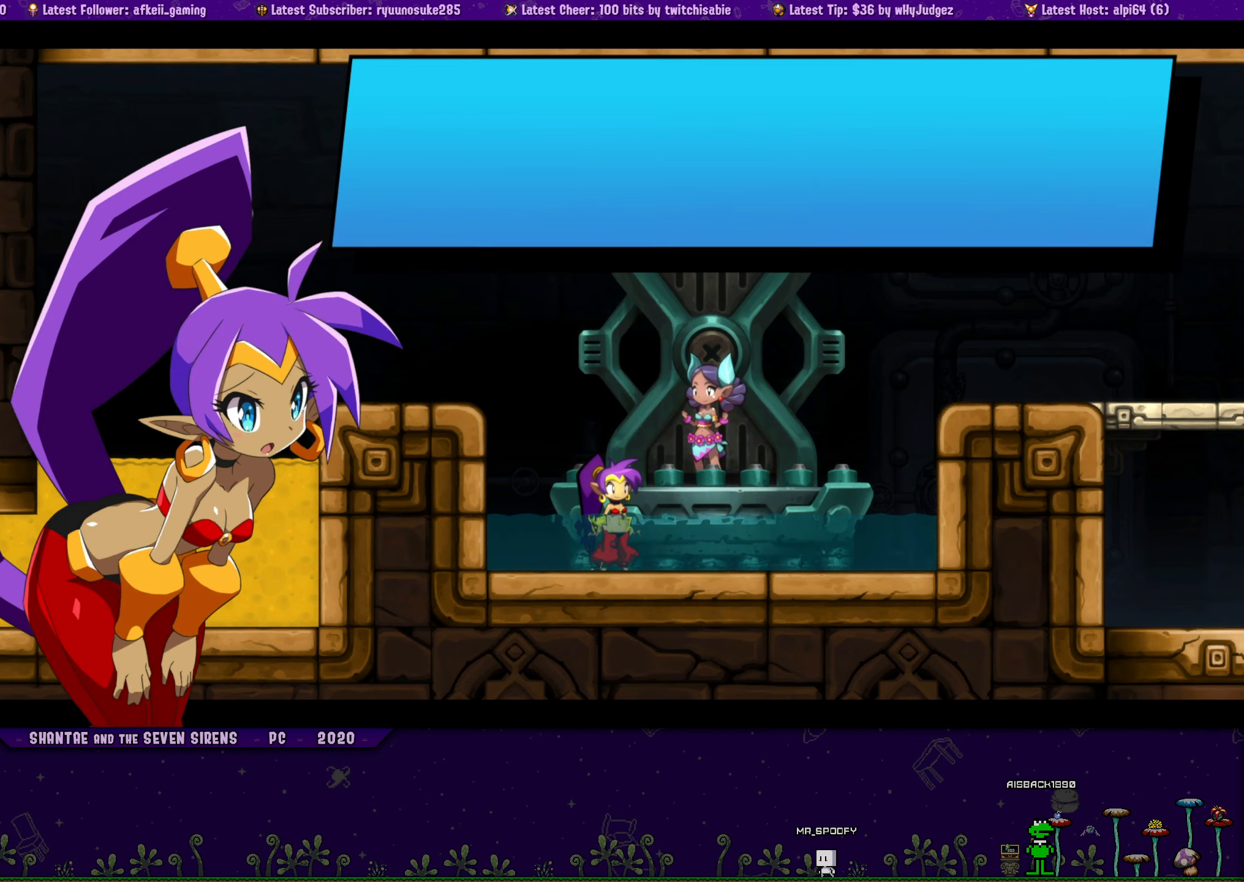
{"buttons": ["CROSS", "DPAD_LEFT"], "button_events": [[300, "CROSS", "down"], [300, "DPAD_LEFT", "down"]]}
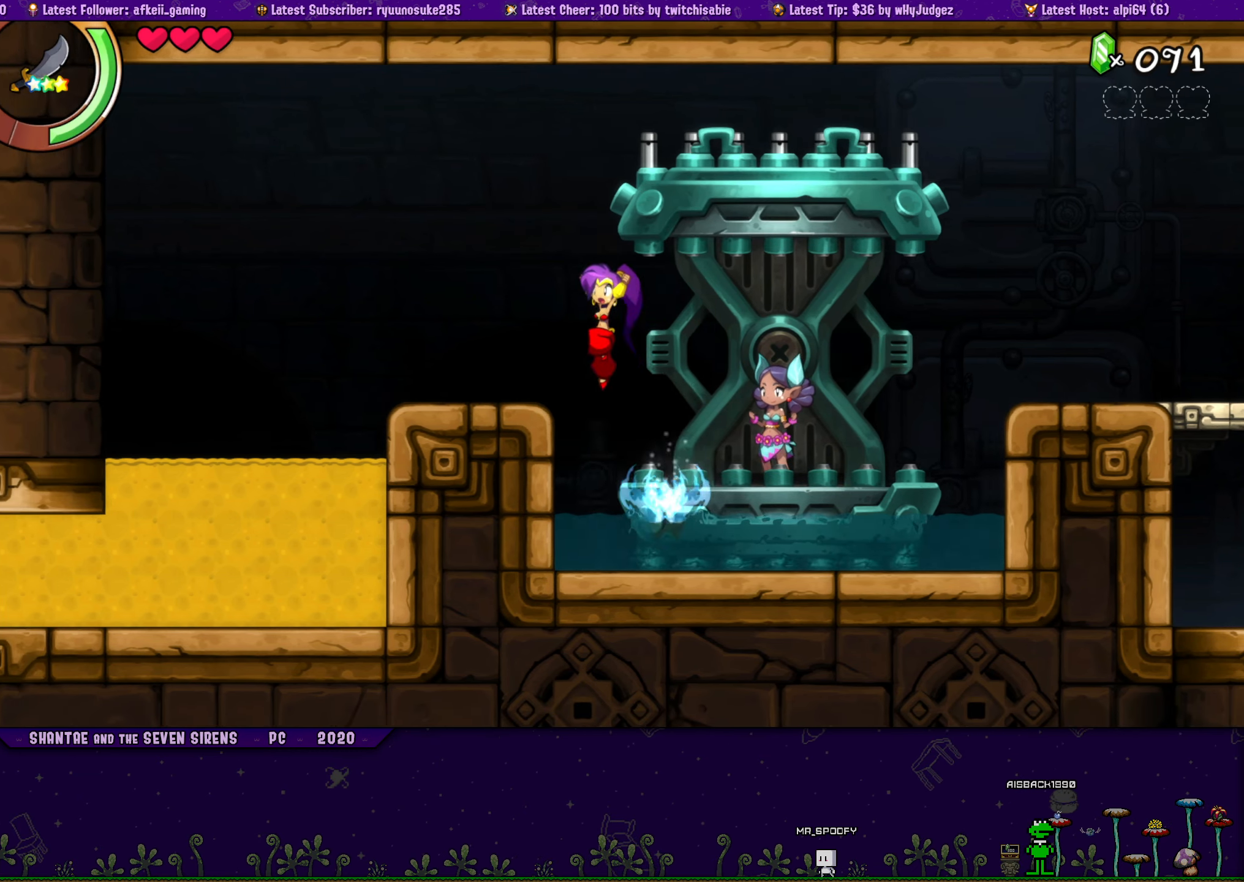
{"buttons": ["DPAD_LEFT"], "button_events": [[433, "CROSS", "up"]]}
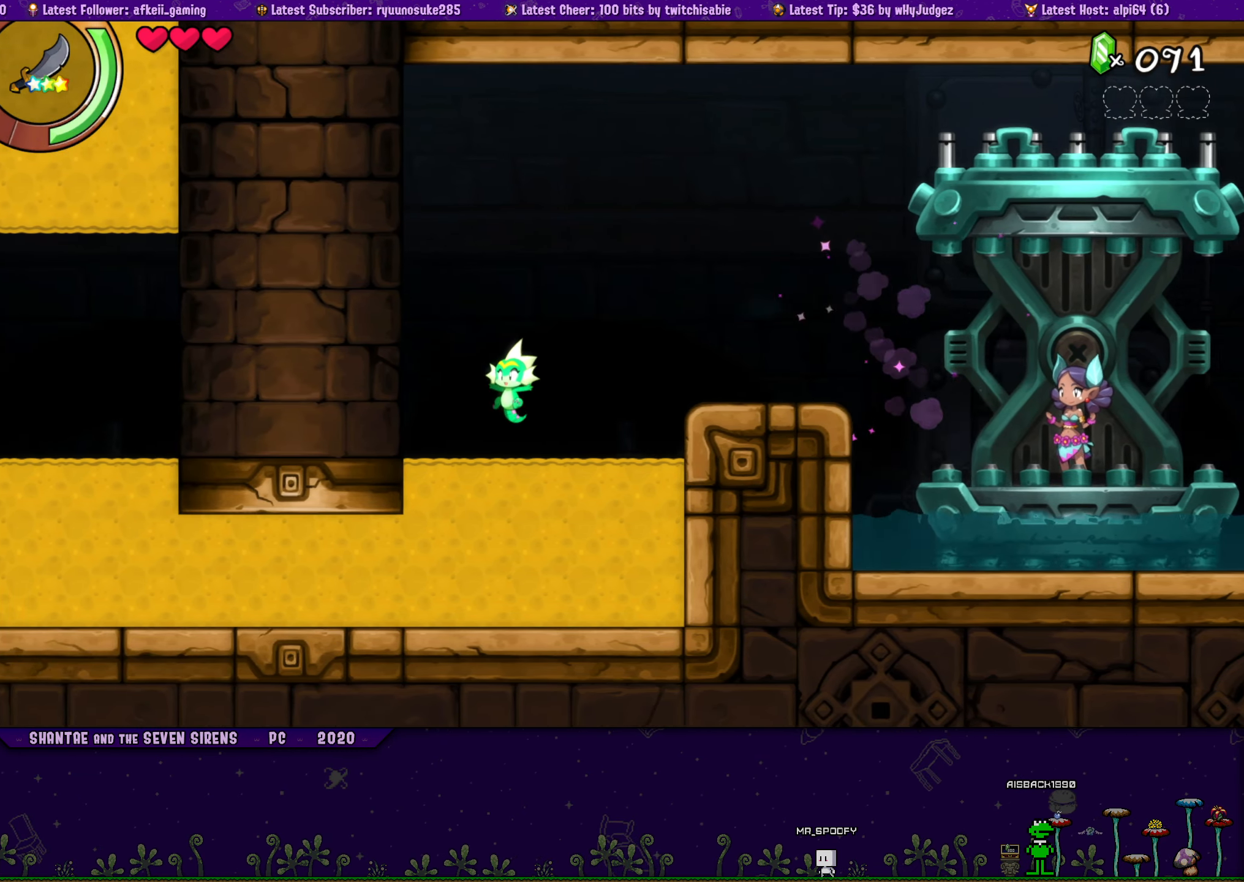
{"buttons": ["DPAD_DOWN"], "button_events": [[200, "DPAD_DOWN", "down"], [216, "DPAD_LEFT", "up"]]}
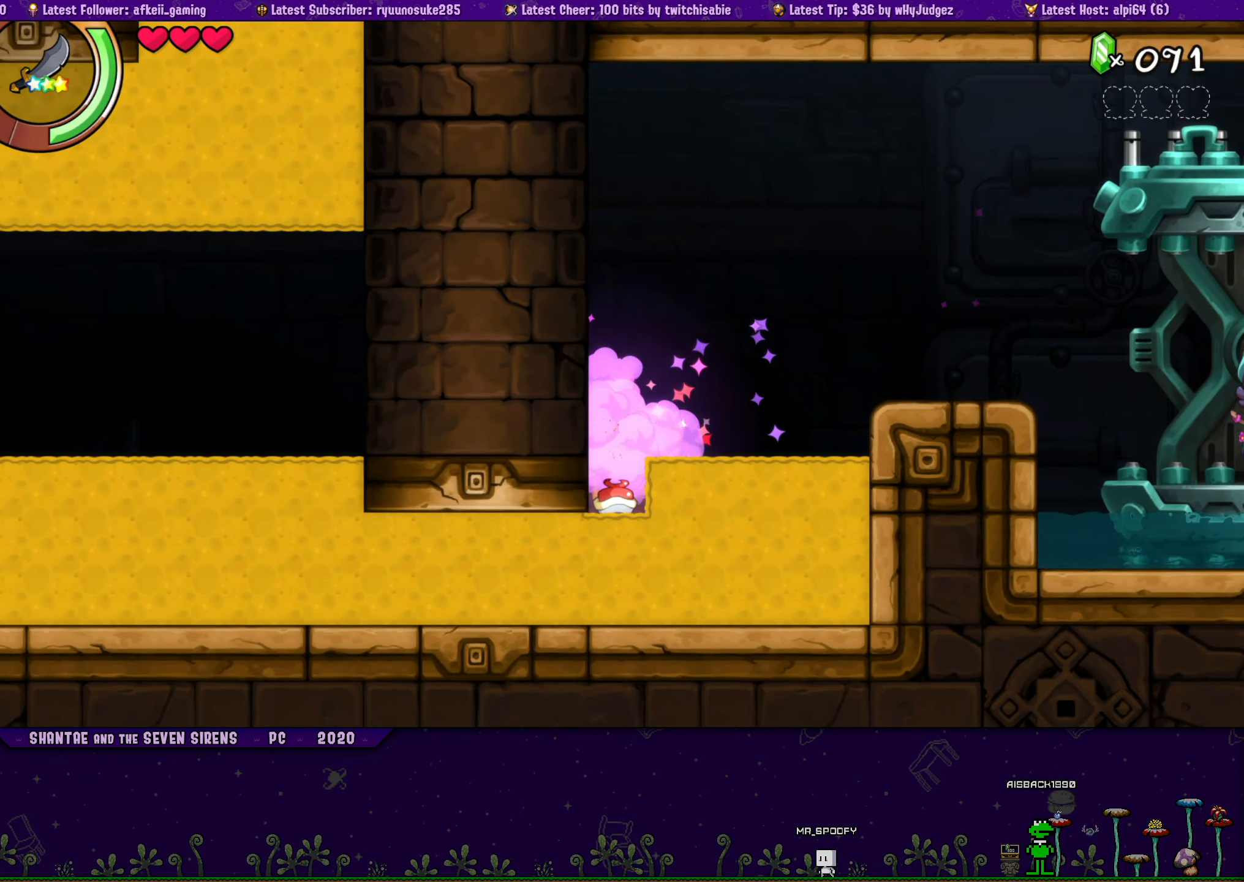
{"buttons": ["DPAD_LEFT"], "button_events": [[83, "DPAD_DOWN", "up"], [83, "DPAD_LEFT", "down"]]}